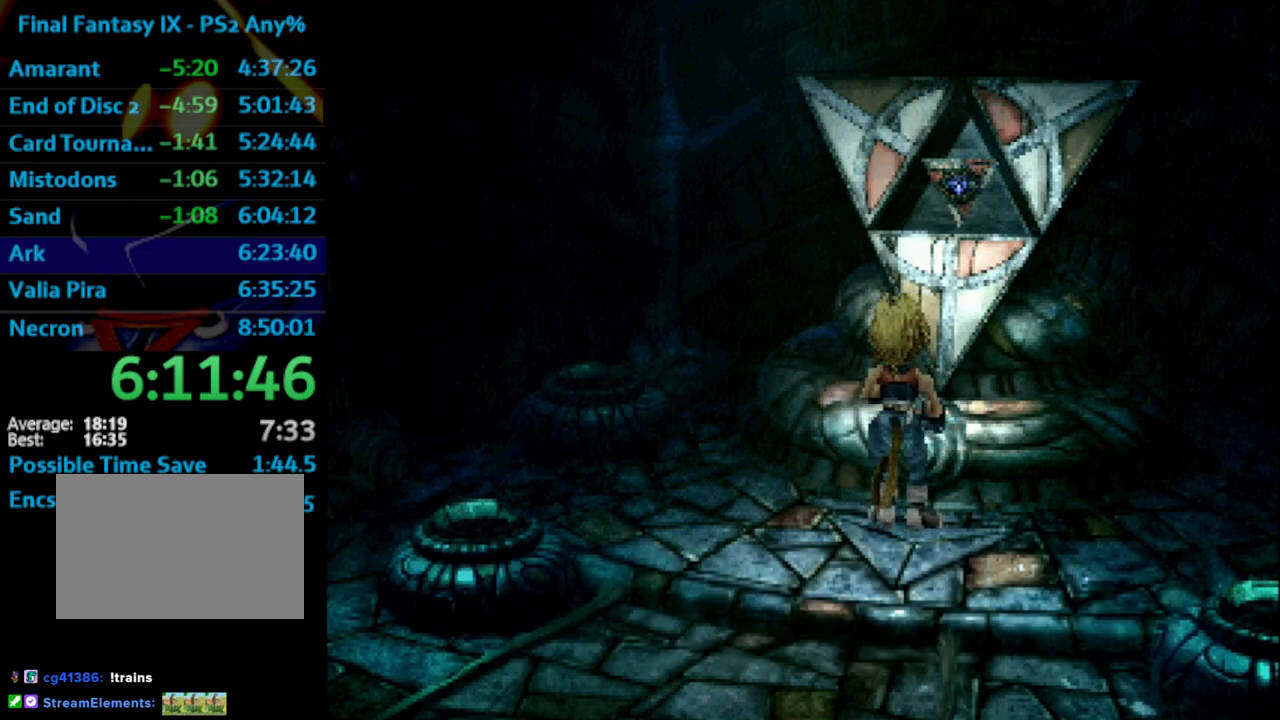
Gameplay with a controller (PlayStation layout); each line is a JSON object with the inputs held at the frame after it. "events" lists button and stick changes between this image and that frame as [ms after this image, input, new state], when the widget could be followed in between. Not read: L3 R3.
{"buttons": [], "left_stick": "center", "right_stick": "center", "events": [[17, "SQUARE", "up"], [133, "CROSS", "down"], [200, "CROSS", "up"], [350, "SQUARE", "down"], [383, "CROSS", "down"], [433, "SQUARE", "up"], [450, "CROSS", "up"]]}
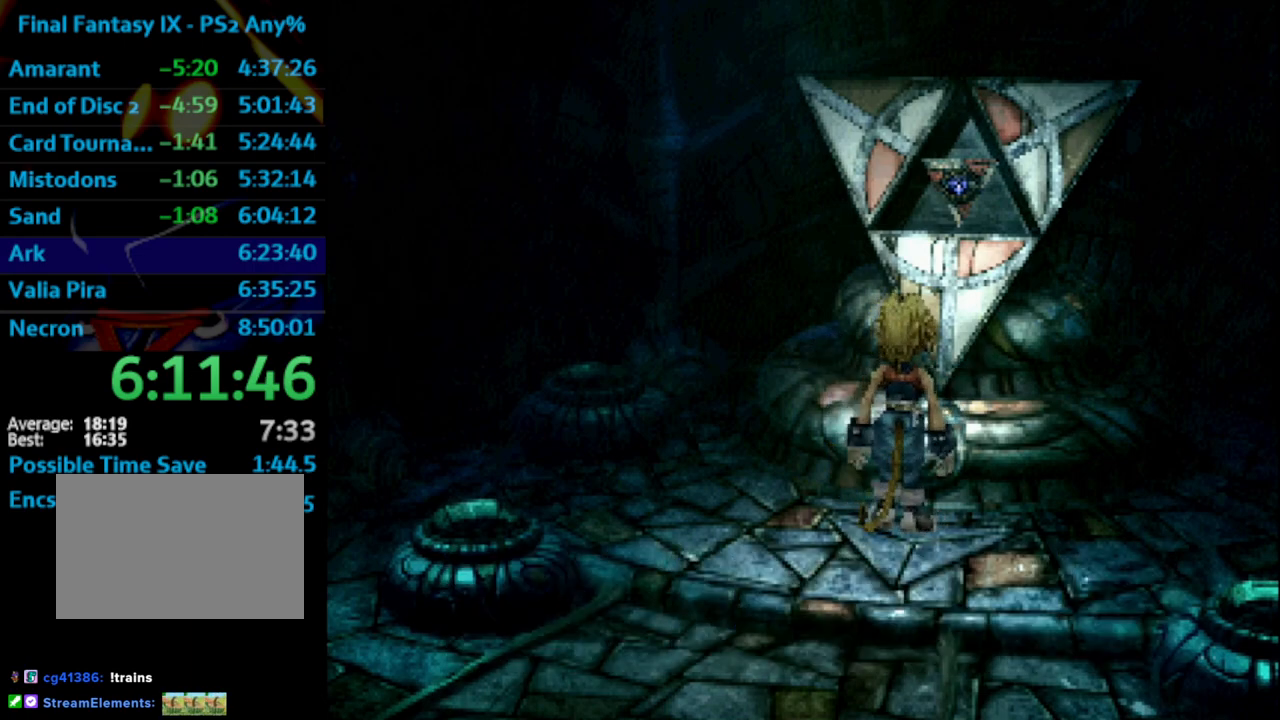
{"buttons": [], "left_stick": "center", "right_stick": "center", "events": [[33, "SQUARE", "down"], [83, "CROSS", "down"], [100, "CROSS", "up"], [167, "CROSS", "down"], [167, "SQUARE", "up"], [233, "CROSS", "up"], [250, "SQUARE", "down"], [317, "CROSS", "down"], [333, "SQUARE", "up"], [383, "CROSS", "up"], [400, "SQUARE", "down"], [450, "CROSS", "down"], [450, "SQUARE", "up"], [483, "CROSS", "up"]]}
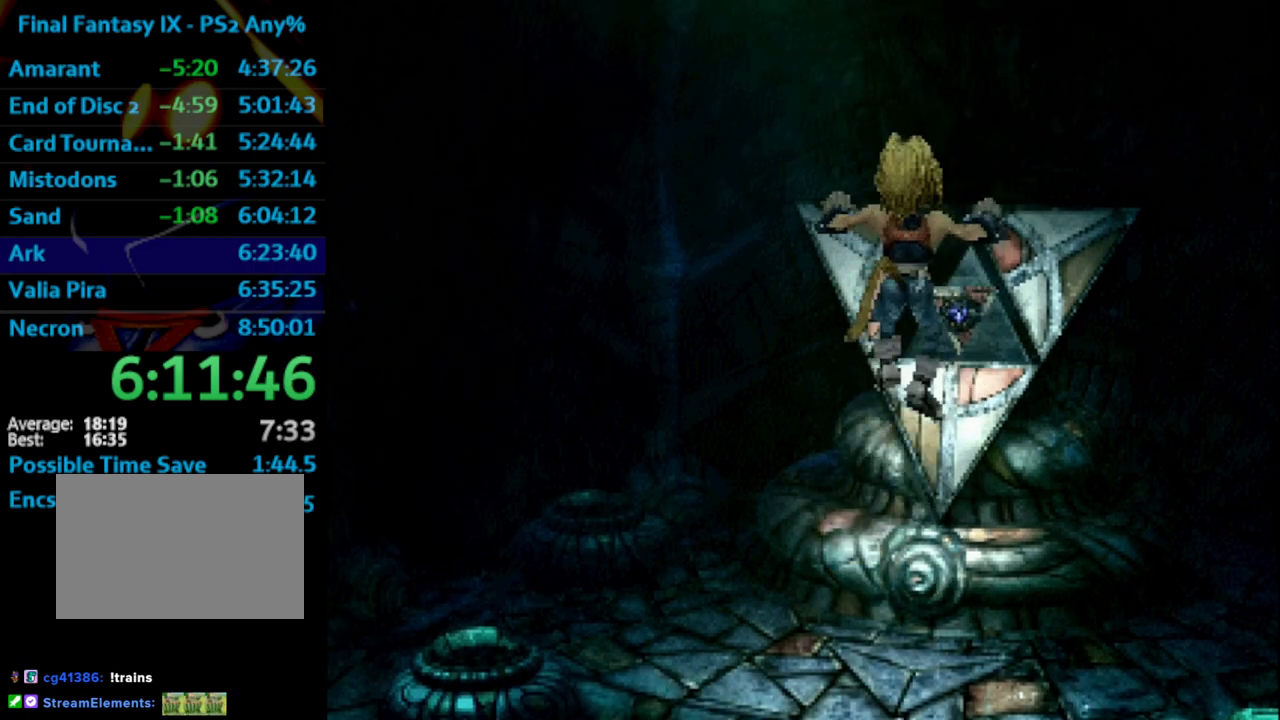
{"buttons": [], "left_stick": "center", "right_stick": "center", "events": [[17, "SQUARE", "down"], [83, "CROSS", "down"], [83, "SQUARE", "up"], [117, "CROSS", "up"], [150, "SQUARE", "down"], [217, "SQUARE", "up"], [283, "SQUARE", "down"], [333, "CROSS", "down"], [333, "SQUARE", "up"], [383, "CROSS", "up"], [400, "SQUARE", "down"], [483, "CROSS", "down"], [483, "SQUARE", "up"], [500, "CROSS", "up"]]}
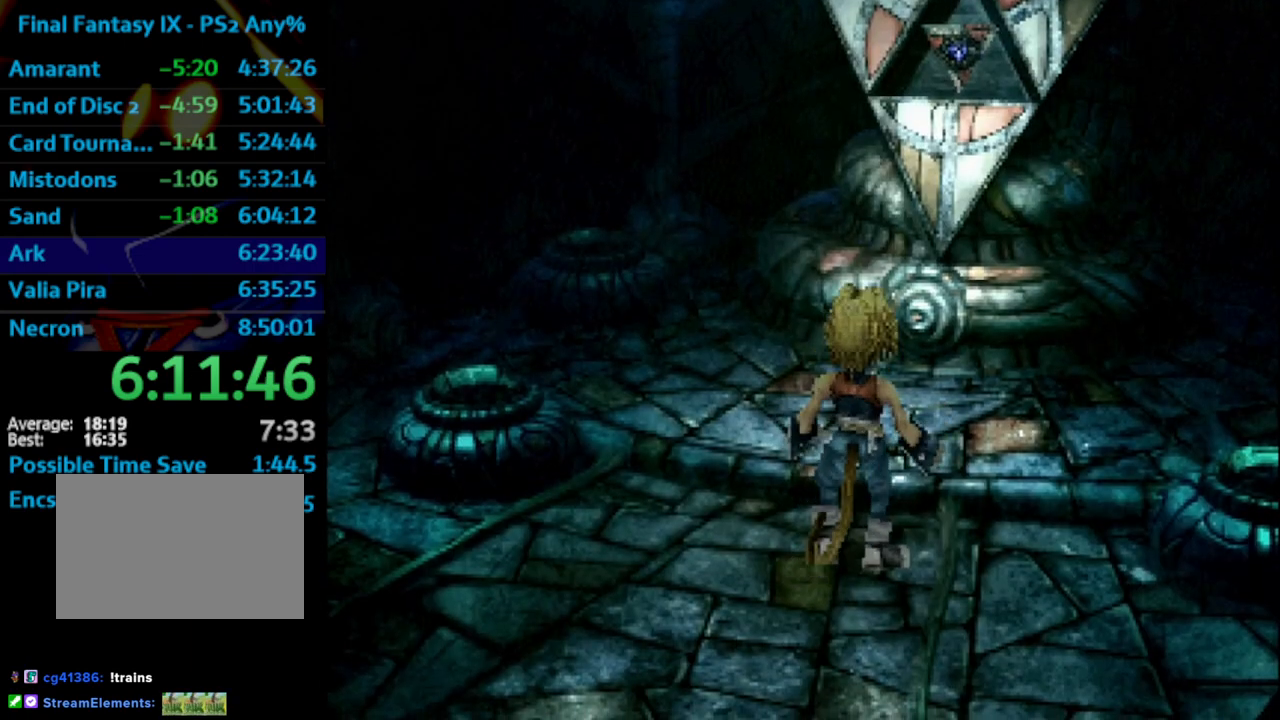
{"buttons": ["SQUARE"], "left_stick": "center", "right_stick": "center", "events": [[50, "SQUARE", "down"], [117, "SQUARE", "up"], [150, "CROSS", "down"], [217, "CROSS", "up"], [217, "SQUARE", "down"], [283, "CROSS", "down"], [333, "CROSS", "up"], [417, "CROSS", "down"], [433, "SQUARE", "up"], [500, "CROSS", "up"], [500, "SQUARE", "down"]]}
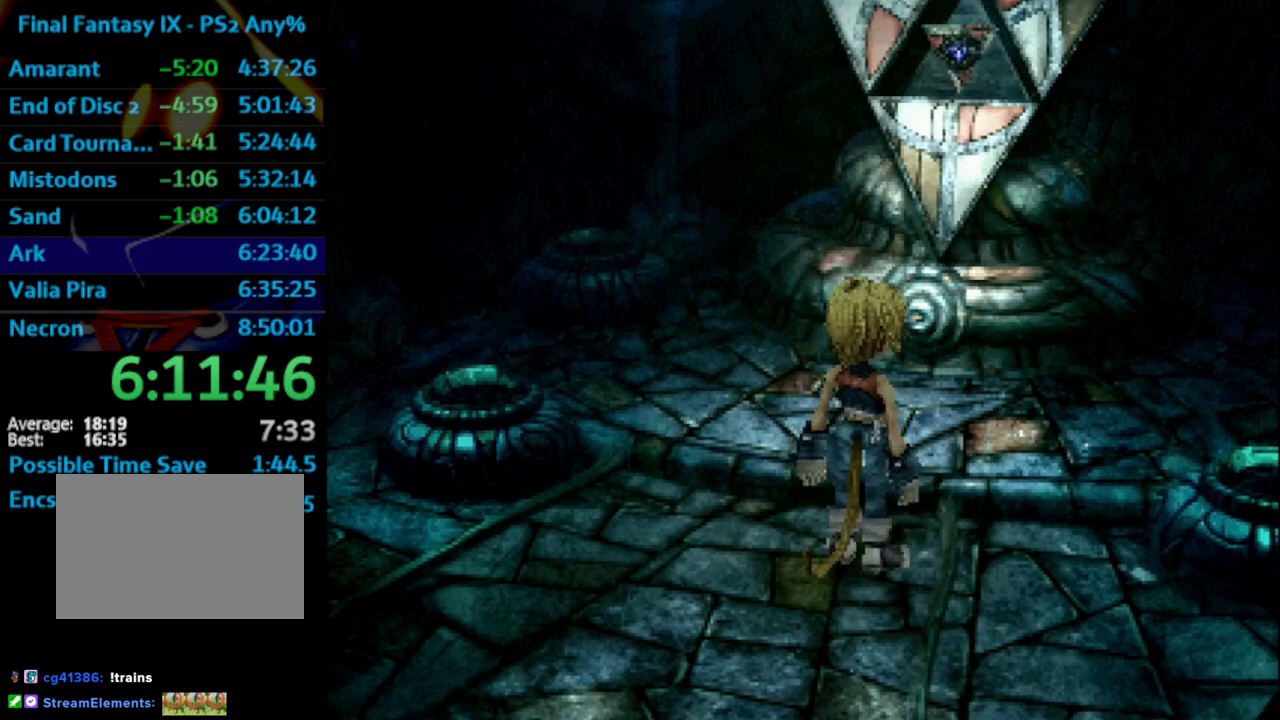
{"buttons": ["SQUARE"], "left_stick": "center", "right_stick": "center", "events": [[33, "CROSS", "down"], [50, "CROSS", "up"], [50, "SQUARE", "up"], [133, "CROSS", "down"], [150, "CROSS", "up"], [183, "SQUARE", "down"], [233, "SQUARE", "up"], [317, "SQUARE", "down"], [367, "CROSS", "down"], [367, "SQUARE", "up"], [417, "CROSS", "up"], [450, "SQUARE", "down"]]}
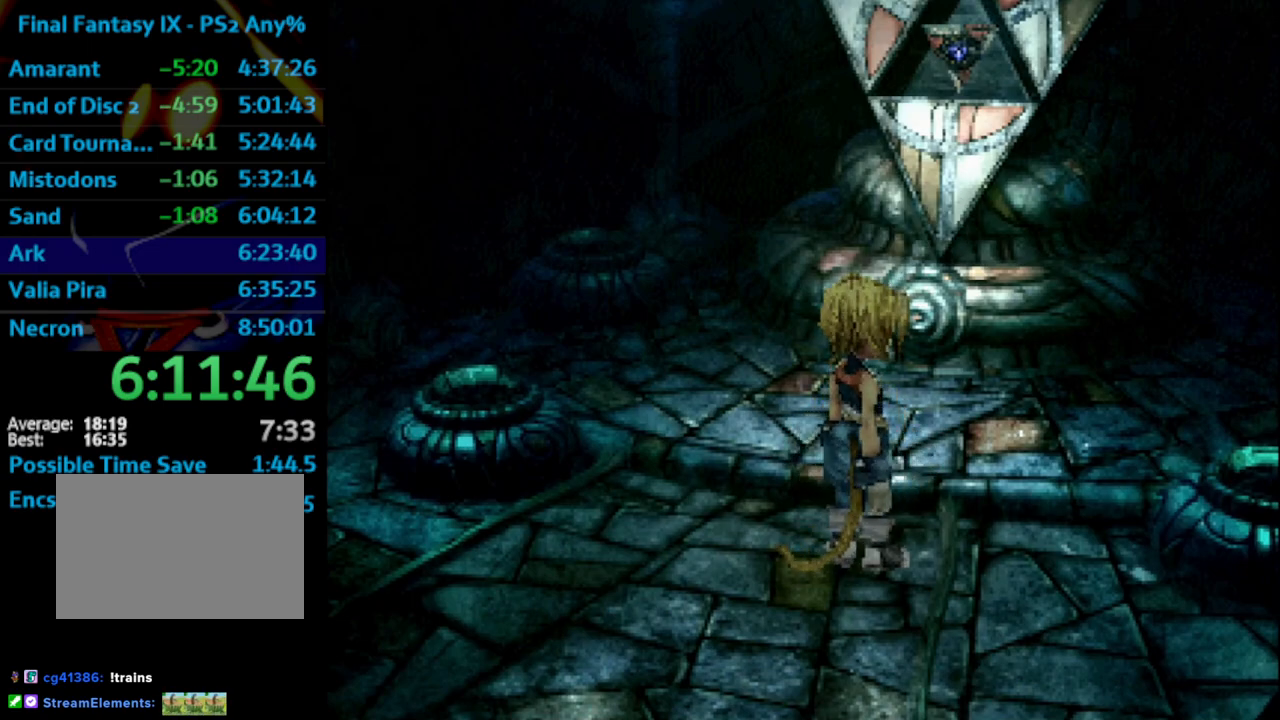
{"buttons": ["SQUARE"], "left_stick": "center", "right_stick": "center", "events": [[17, "SQUARE", "up"], [33, "CROSS", "down"], [50, "CROSS", "up"], [150, "CROSS", "down"], [183, "CROSS", "up"], [233, "SQUARE", "down"], [300, "SQUARE", "up"], [383, "CROSS", "down"], [417, "CROSS", "up"], [450, "SQUARE", "down"]]}
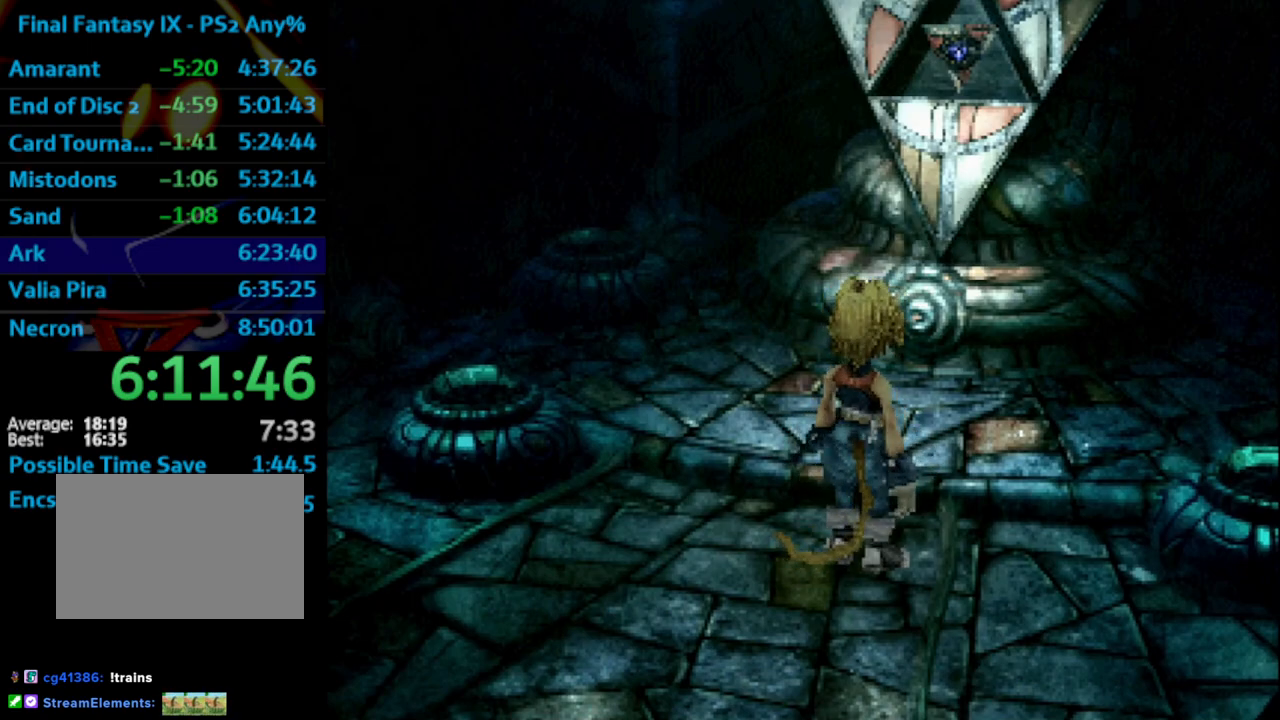
{"buttons": [], "left_stick": "center", "right_stick": "center", "events": [[17, "CROSS", "down"], [17, "SQUARE", "up"], [50, "CROSS", "up"], [83, "SQUARE", "down"], [150, "CROSS", "down"], [150, "SQUARE", "up"], [200, "CROSS", "up"], [283, "SQUARE", "down"], [333, "CROSS", "down"], [333, "SQUARE", "up"], [417, "CROSS", "up"], [417, "SQUARE", "down"], [483, "SQUARE", "up"]]}
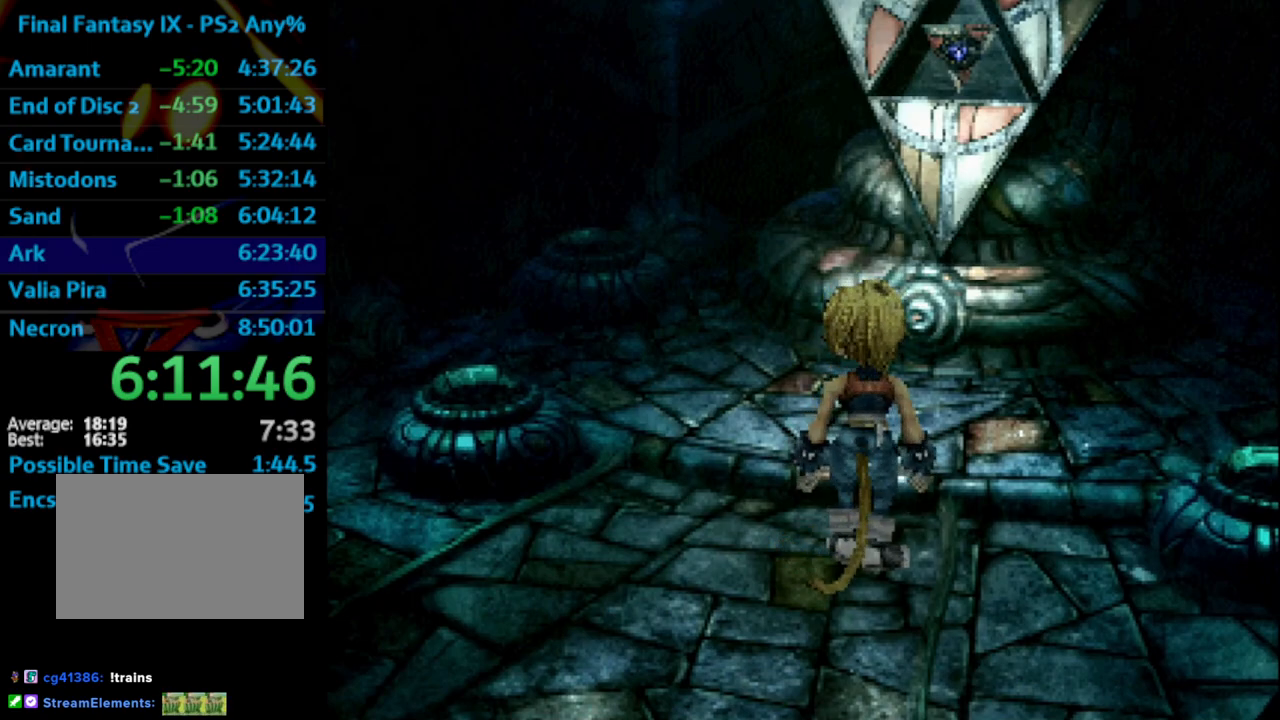
{"buttons": [], "left_stick": "center", "right_stick": "center", "events": [[67, "CROSS", "down"], [150, "CROSS", "up"], [150, "SQUARE", "down"], [233, "CROSS", "down"], [233, "SQUARE", "up"], [250, "CROSS", "up"], [333, "CROSS", "down"], [383, "CROSS", "up"], [383, "SQUARE", "down"], [467, "CROSS", "down"], [467, "SQUARE", "up"], [483, "CROSS", "up"]]}
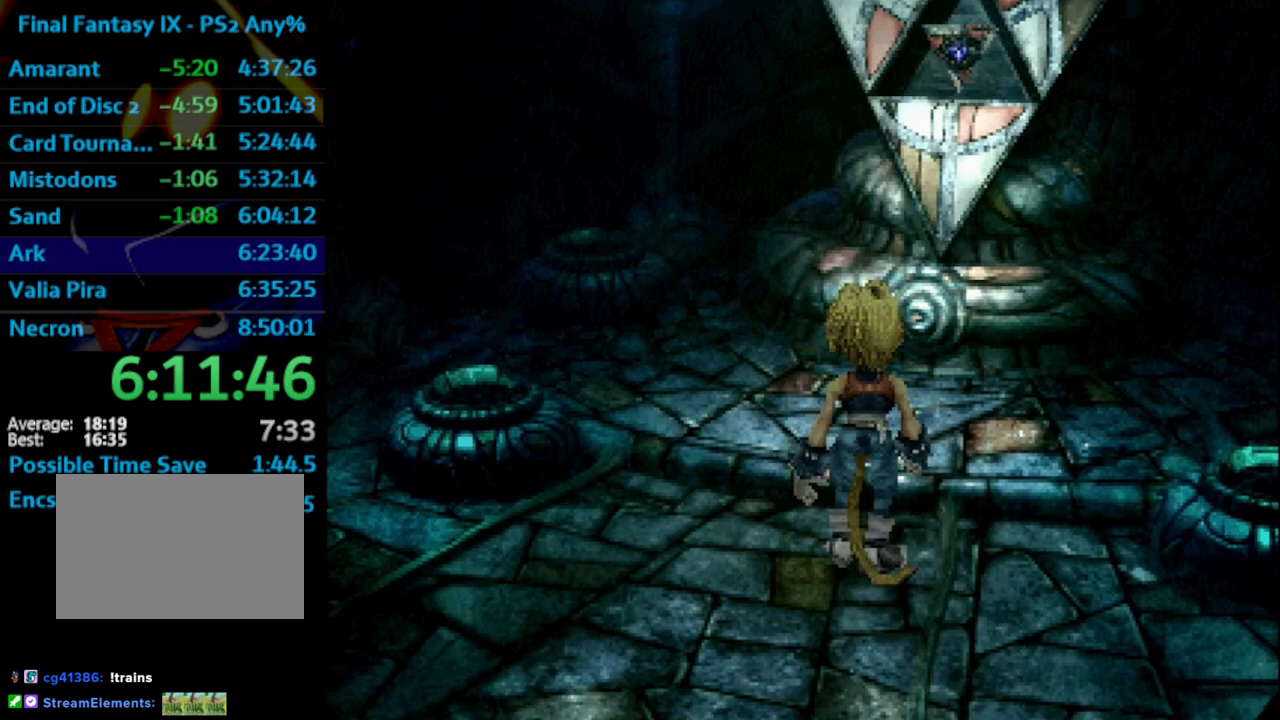
{"buttons": [], "left_stick": "center", "right_stick": "center", "events": [[183, "CROSS", "down"], [217, "CROSS", "up"], [267, "SQUARE", "down"], [317, "CROSS", "down"], [317, "SQUARE", "up"], [367, "CROSS", "up"], [383, "SQUARE", "down"], [483, "SQUARE", "up"]]}
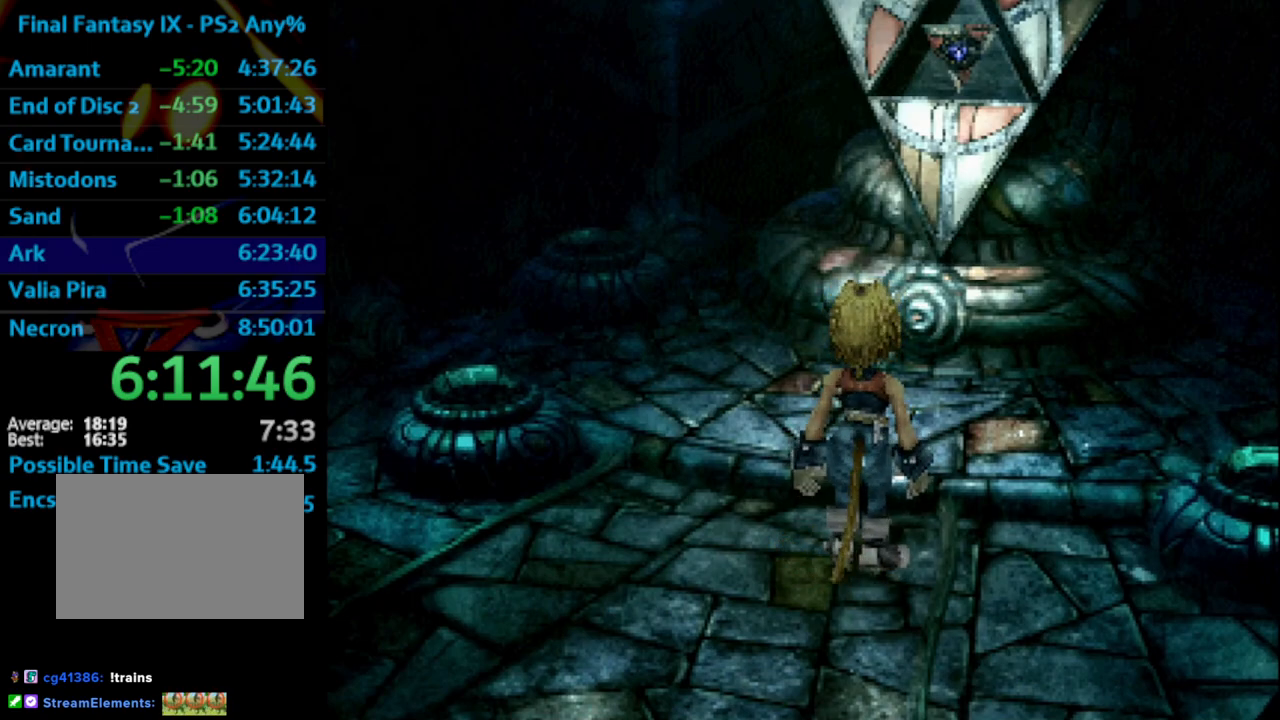
{"buttons": [], "left_stick": "center", "right_stick": "center", "events": [[200, "CROSS", "down"], [217, "CROSS", "up"], [233, "SQUARE", "down"], [317, "SQUARE", "up"], [400, "SQUARE", "down"], [450, "SQUARE", "up"]]}
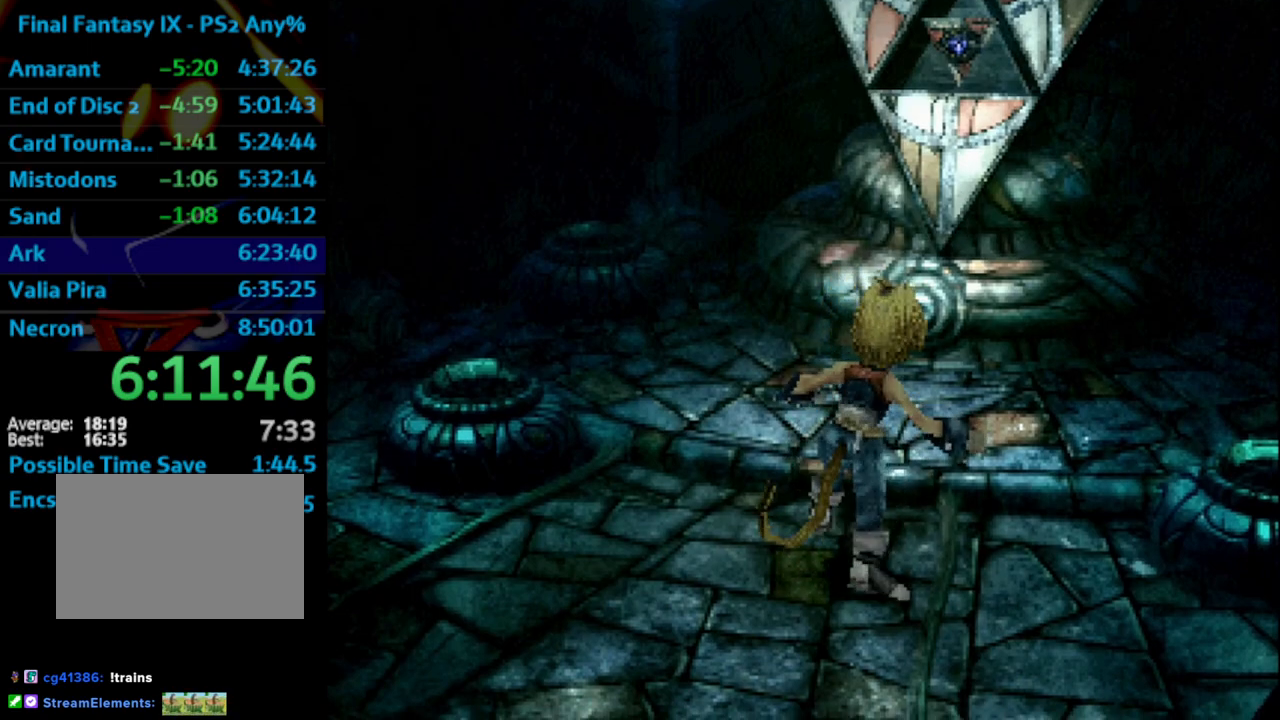
{"buttons": ["CROSS"], "left_stick": "center", "right_stick": "center", "events": [[33, "SQUARE", "down"], [83, "CROSS", "down"], [83, "SQUARE", "up"], [133, "CROSS", "up"], [183, "SQUARE", "down"], [233, "SQUARE", "up"], [250, "CROSS", "down"], [267, "CROSS", "up"], [317, "SQUARE", "down"], [383, "SQUARE", "up"], [433, "SQUARE", "down"], [483, "CROSS", "down"], [483, "SQUARE", "up"]]}
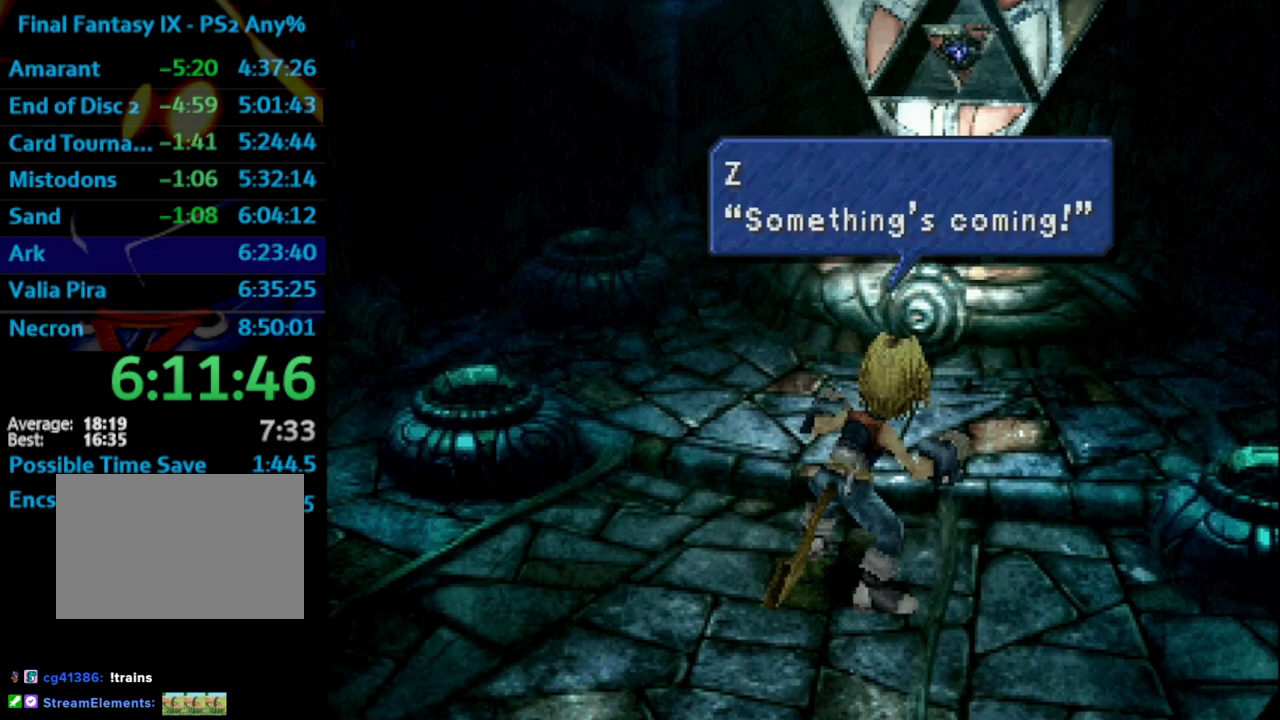
{"buttons": ["SQUARE"], "left_stick": "center", "right_stick": "center", "events": [[33, "CROSS", "up"], [83, "SQUARE", "down"], [150, "SQUARE", "up"], [233, "CROSS", "down"], [300, "CROSS", "up"], [333, "SQUARE", "down"], [417, "SQUARE", "up"], [483, "SQUARE", "down"]]}
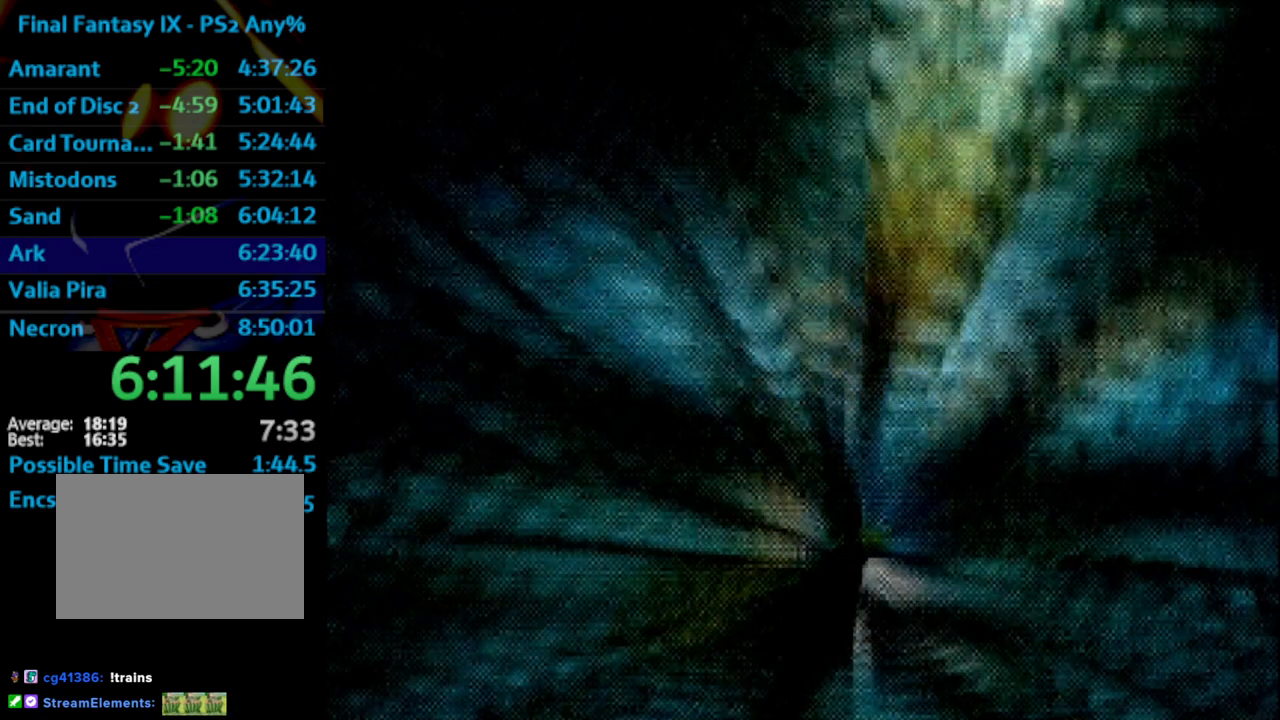
{"buttons": ["CROSS", "SQUARE"], "left_stick": "center", "right_stick": "center", "events": [[17, "SQUARE", "up"], [117, "SQUARE", "down"], [167, "SQUARE", "up"], [267, "SQUARE", "down"], [333, "CROSS", "down"], [333, "SQUARE", "up"], [400, "CROSS", "up"], [400, "SQUARE", "down"], [467, "CROSS", "down"]]}
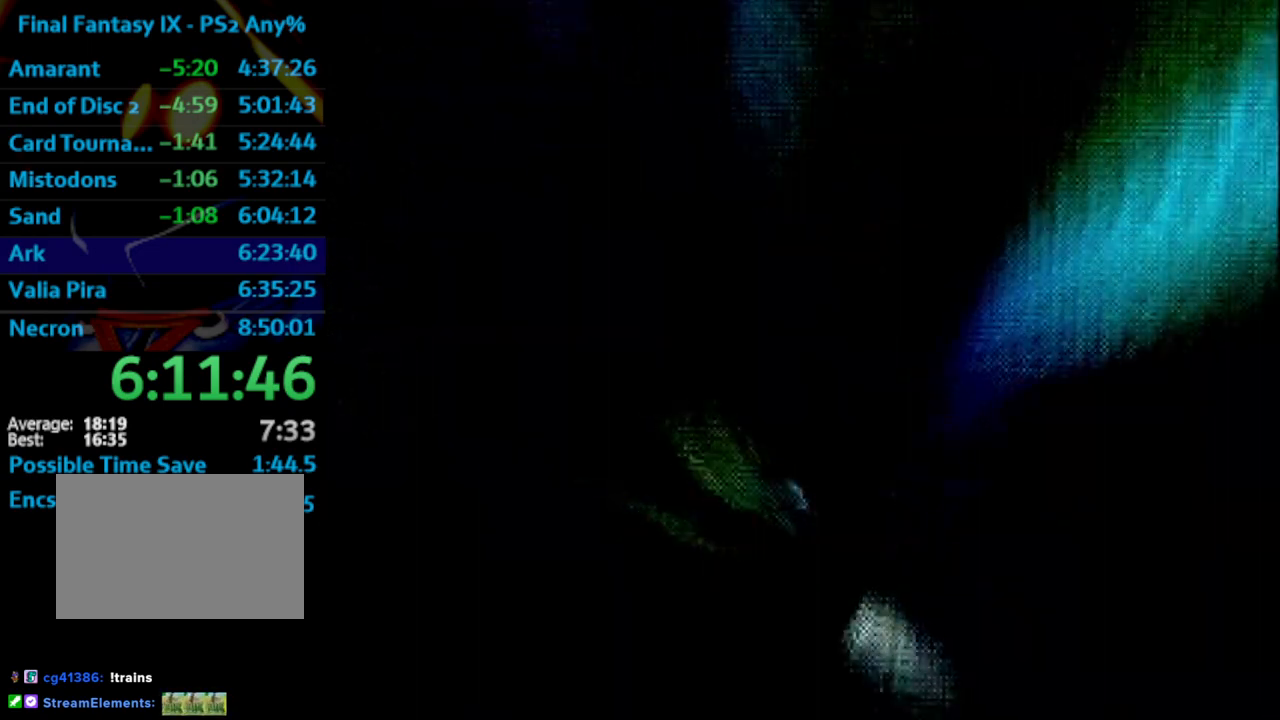
{"buttons": ["SQUARE"], "left_stick": "center", "right_stick": "center", "events": [[50, "CROSS", "up"], [133, "CROSS", "down"], [133, "SQUARE", "up"], [167, "CROSS", "up"], [200, "SQUARE", "down"], [250, "SQUARE", "up"], [267, "CROSS", "down"], [317, "CROSS", "up"], [350, "SQUARE", "down"], [400, "SQUARE", "up"], [417, "CROSS", "down"], [450, "CROSS", "up"], [483, "SQUARE", "down"]]}
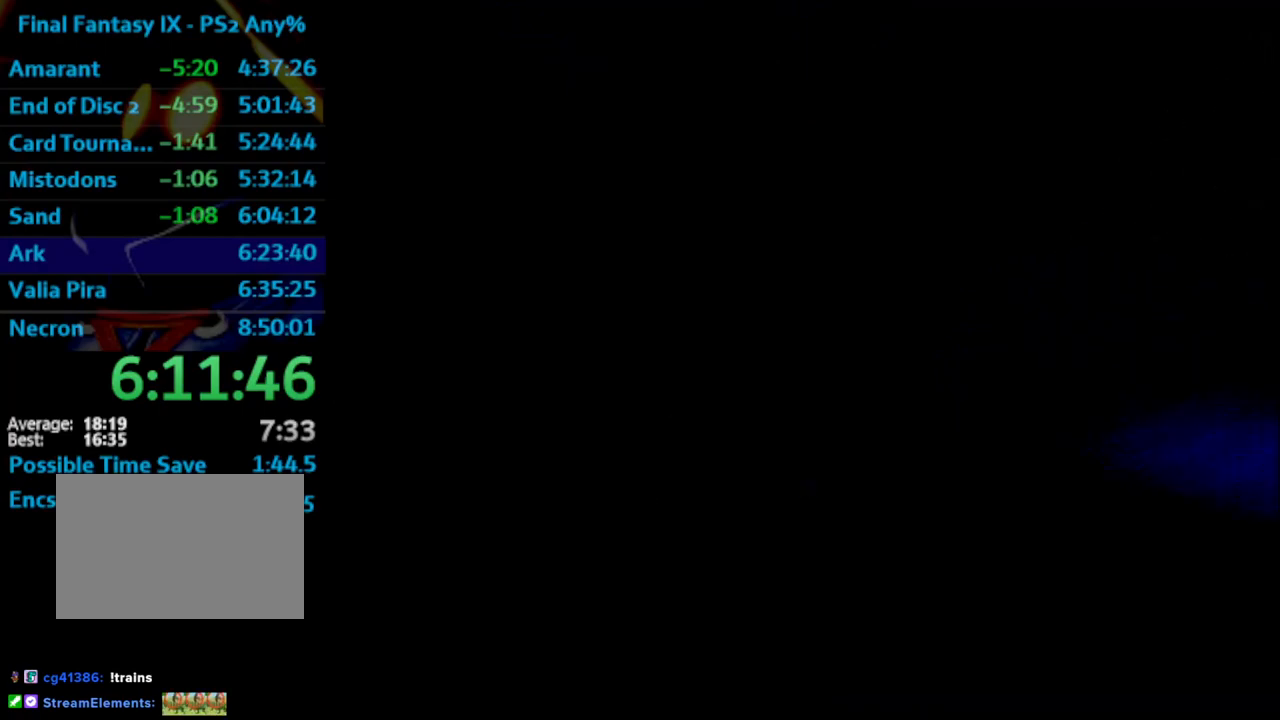
{"buttons": ["CROSS"], "left_stick": "center", "right_stick": "center", "events": [[67, "SQUARE", "up"], [83, "CROSS", "down"], [117, "CROSS", "up"], [150, "SQUARE", "down"], [200, "CROSS", "down"], [200, "SQUARE", "up"], [250, "CROSS", "up"], [300, "SQUARE", "down"], [350, "SQUARE", "up"], [367, "CROSS", "down"], [400, "CROSS", "up"], [450, "SQUARE", "down"], [500, "CROSS", "down"], [500, "SQUARE", "up"]]}